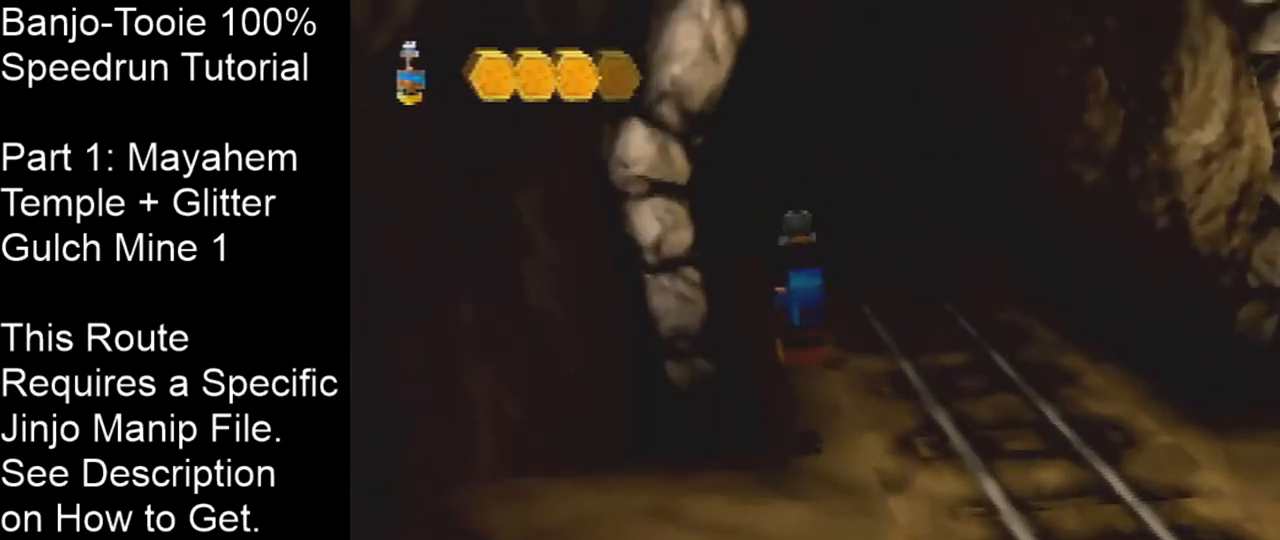
Gameplay with a controller (Nintendo layout); each line is a JSON object with the inputs held at the frame after it. "events" lists button and stick changes between this image and that frame as [ms after this image, input, new state], when the widget could be followed in between. Not read: L1 L3 R3.
{"buttons": [], "left_stick": "up", "events": [[134, "A", "down"], [200, "A", "up"]]}
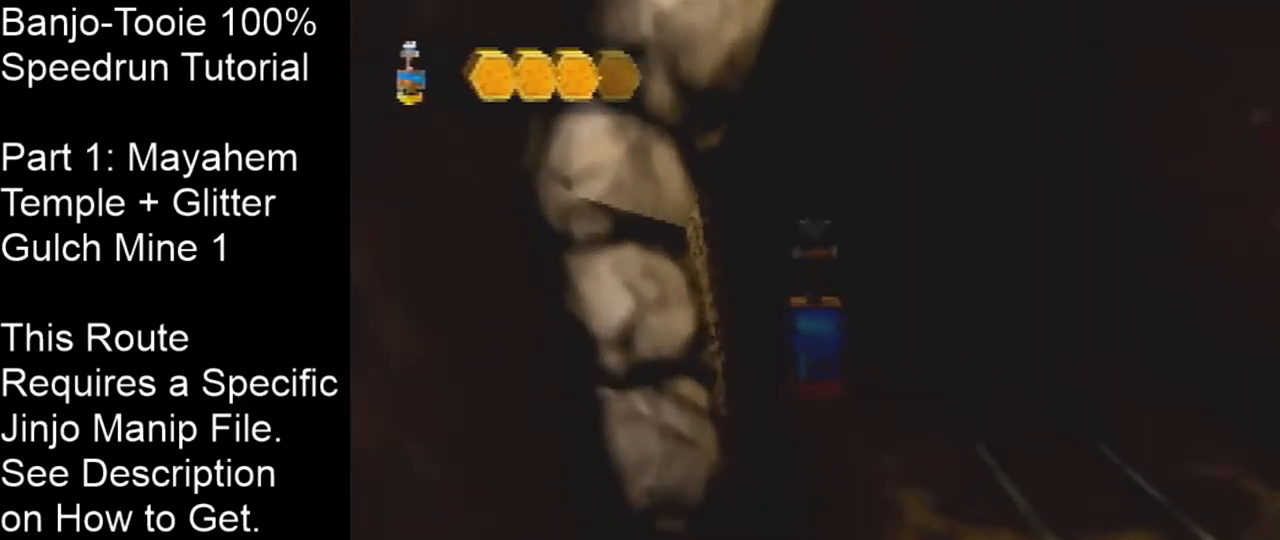
{"buttons": [], "left_stick": "up", "events": [[233, "A", "down"], [333, "A", "up"]]}
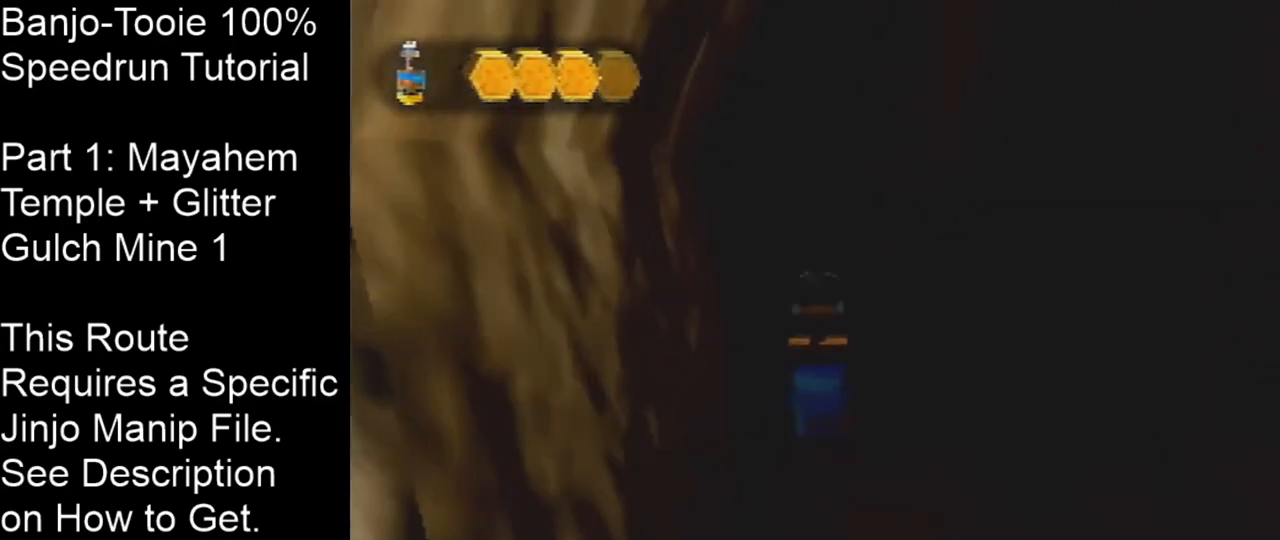
{"buttons": [], "left_stick": "up", "events": []}
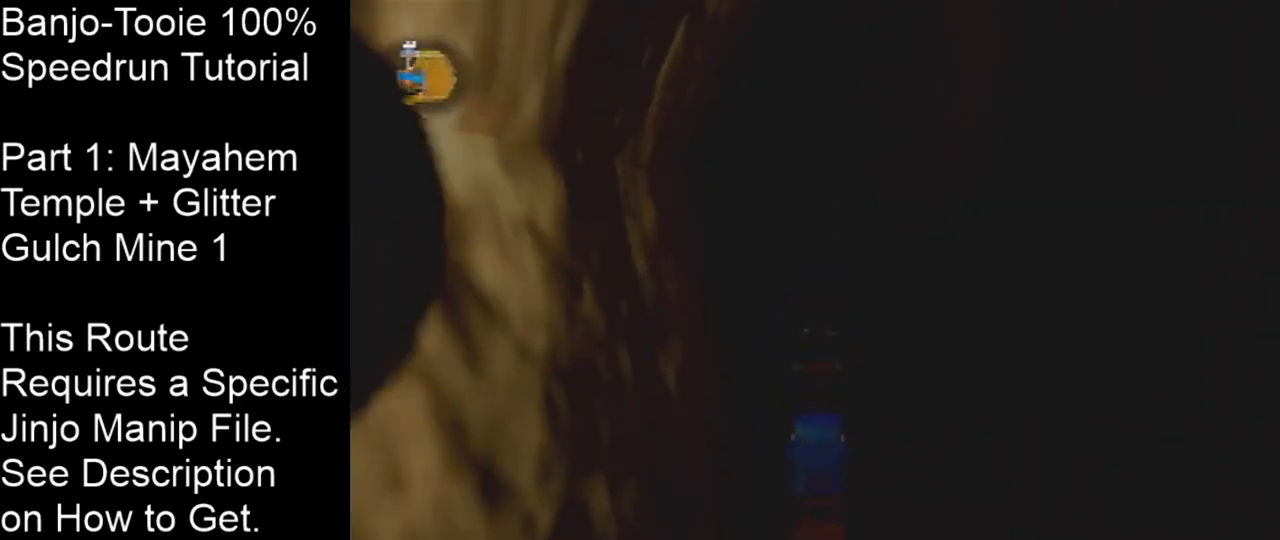
{"buttons": [], "left_stick": "center", "events": [[34, "left_stick", "center"]]}
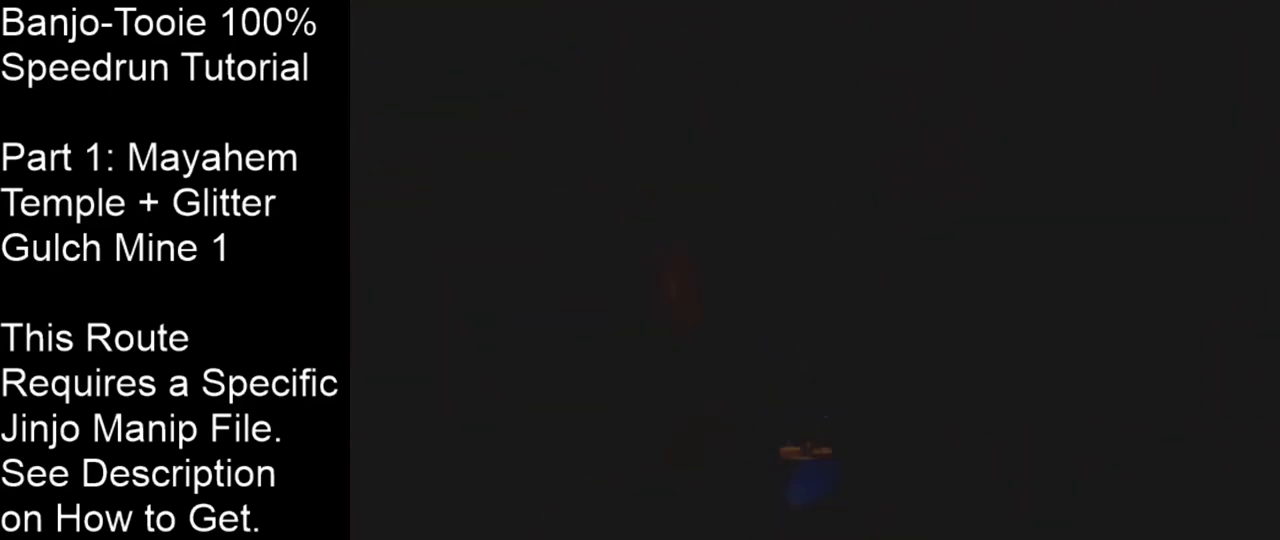
{"buttons": [], "left_stick": "center", "events": []}
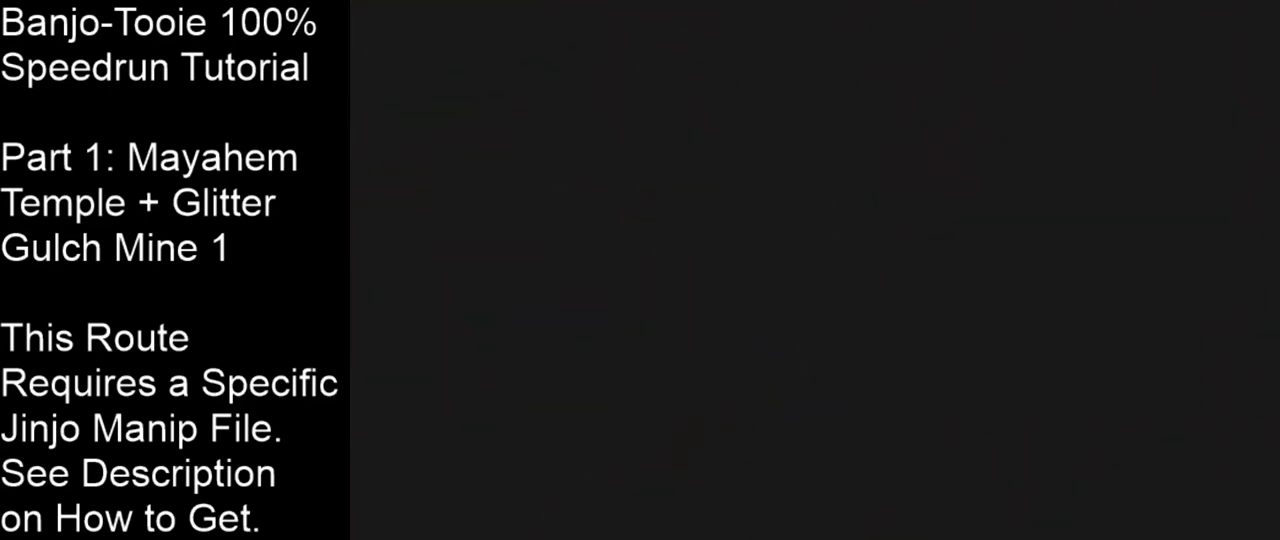
{"buttons": [], "left_stick": "center", "events": []}
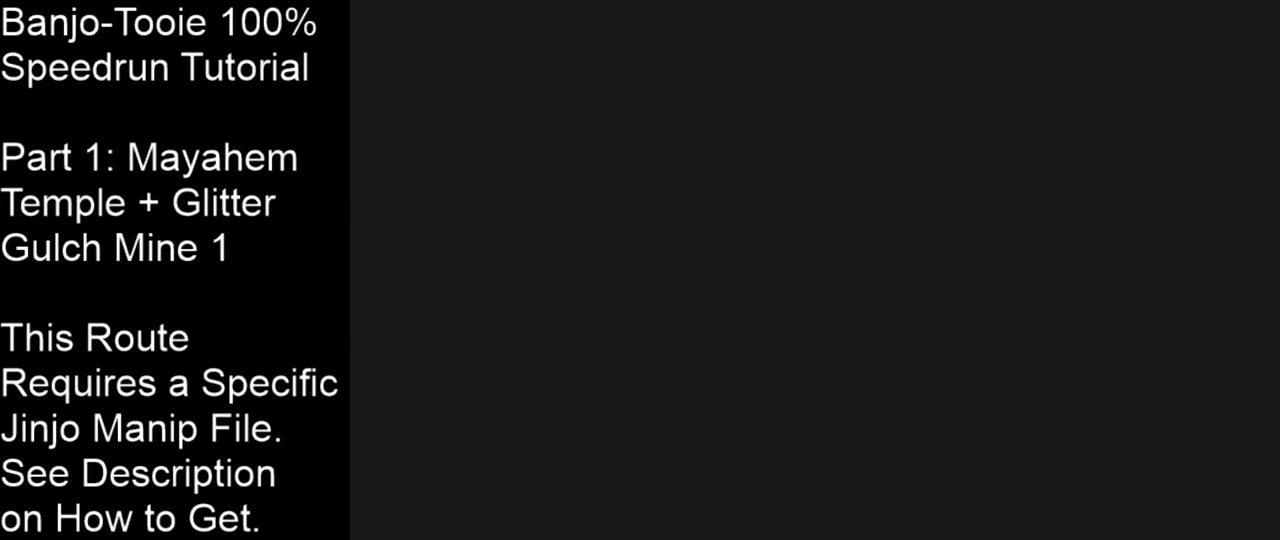
{"buttons": [], "left_stick": "center", "events": []}
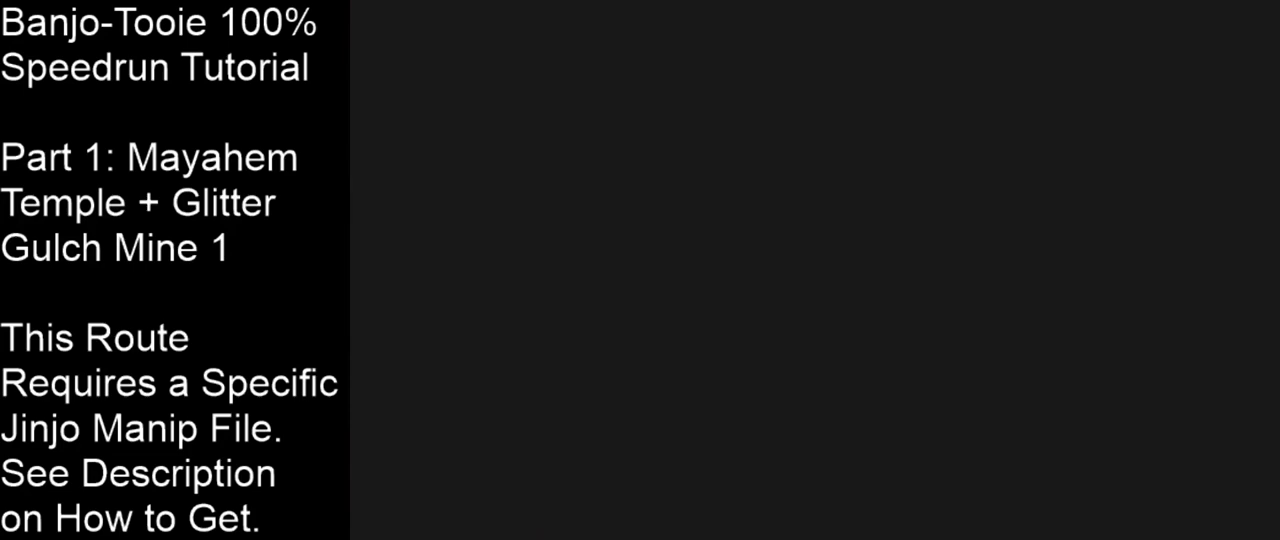
{"buttons": [], "left_stick": "up-right", "events": [[100, "left_stick", "up-right"]]}
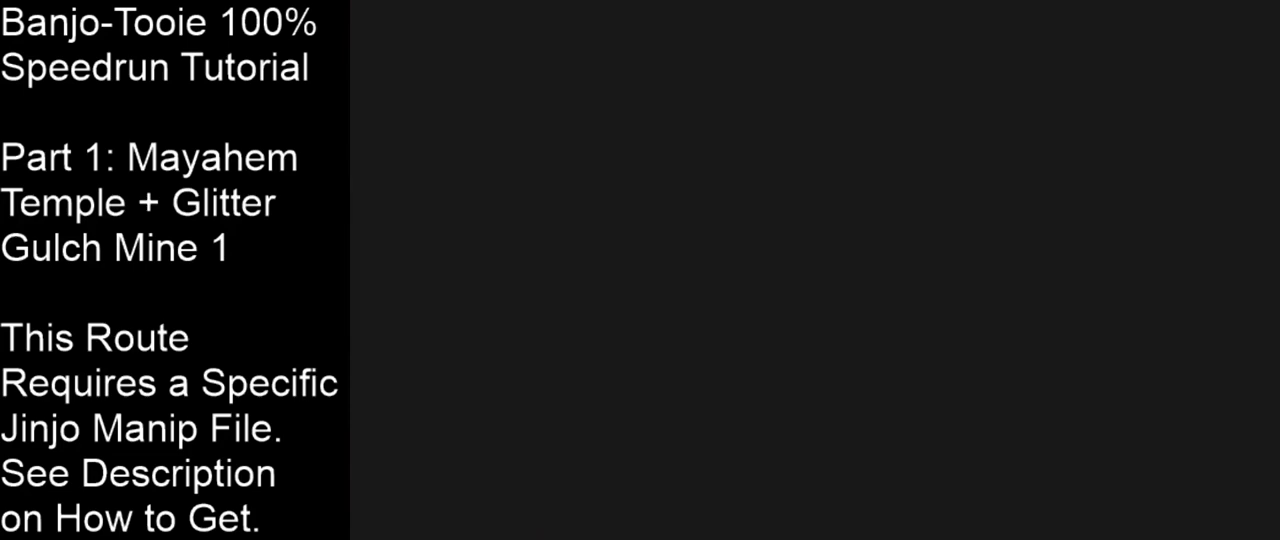
{"buttons": [], "left_stick": "up-right", "events": [[434, "A", "down"], [500, "A", "up"]]}
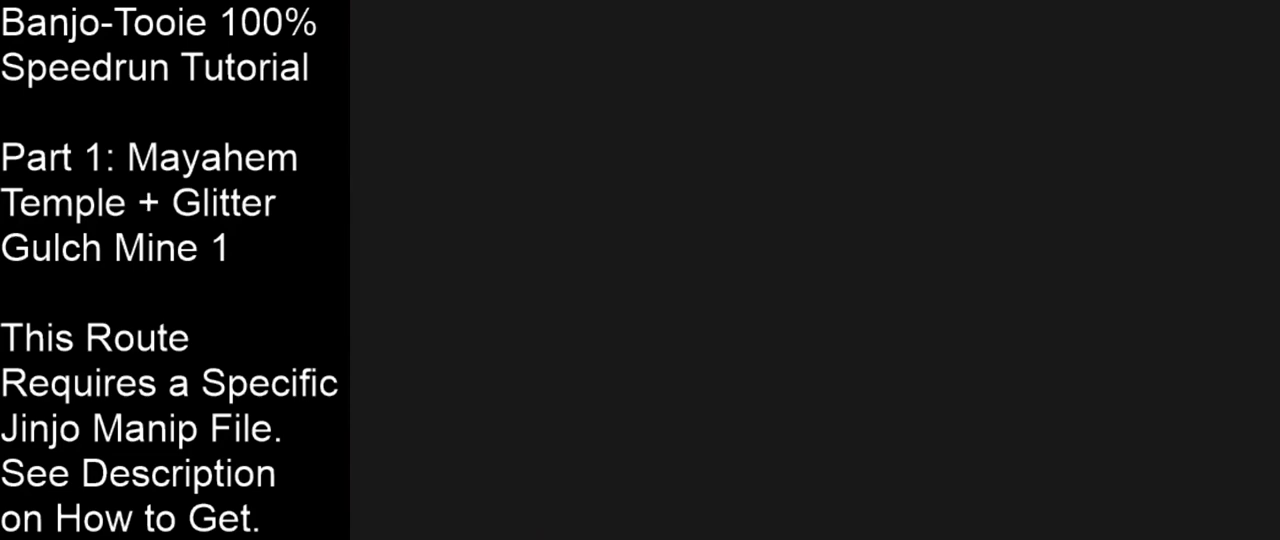
{"buttons": [], "left_stick": "up-right", "events": [[100, "A", "down"], [301, "A", "up"], [401, "A", "down"], [467, "A", "up"]]}
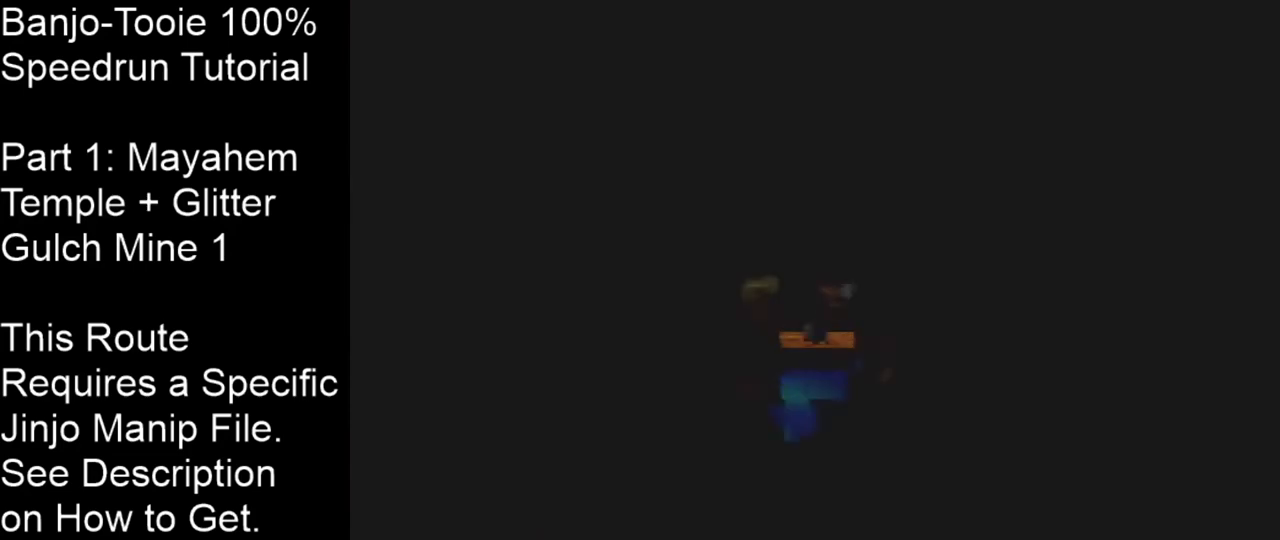
{"buttons": ["A"], "left_stick": "up-right", "events": [[66, "A", "down"], [100, "A", "up"], [200, "A", "down"], [267, "A", "up"], [333, "A", "down"], [400, "A", "up"], [500, "A", "down"]]}
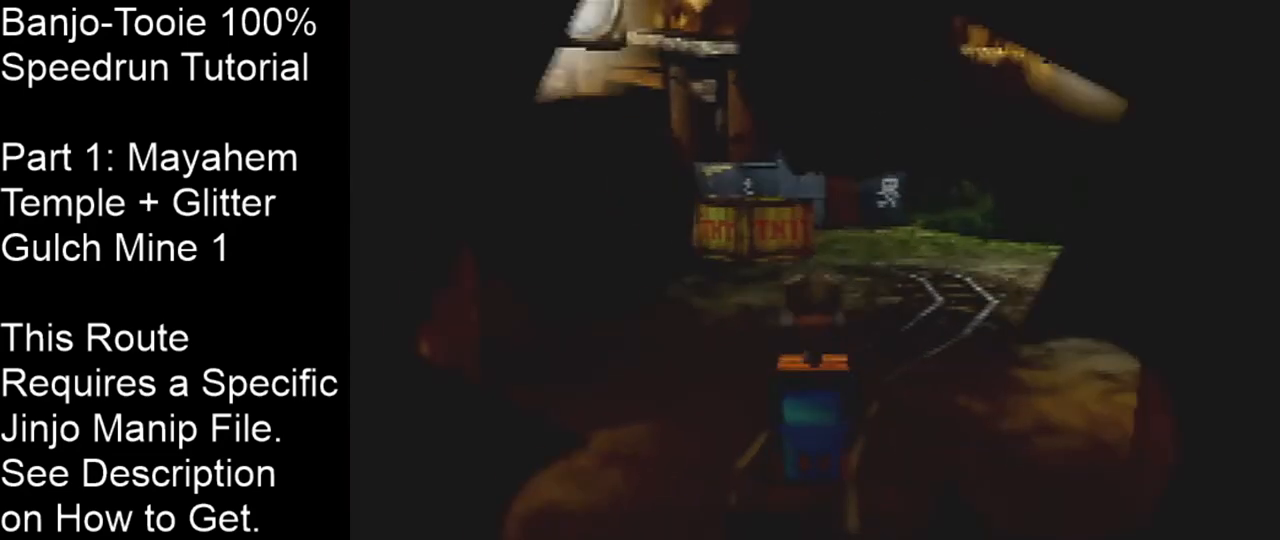
{"buttons": [], "left_stick": "up-right", "events": [[67, "A", "up"], [134, "A", "down"], [200, "A", "up"], [267, "A", "down"], [334, "A", "up"], [401, "A", "down"], [501, "A", "up"]]}
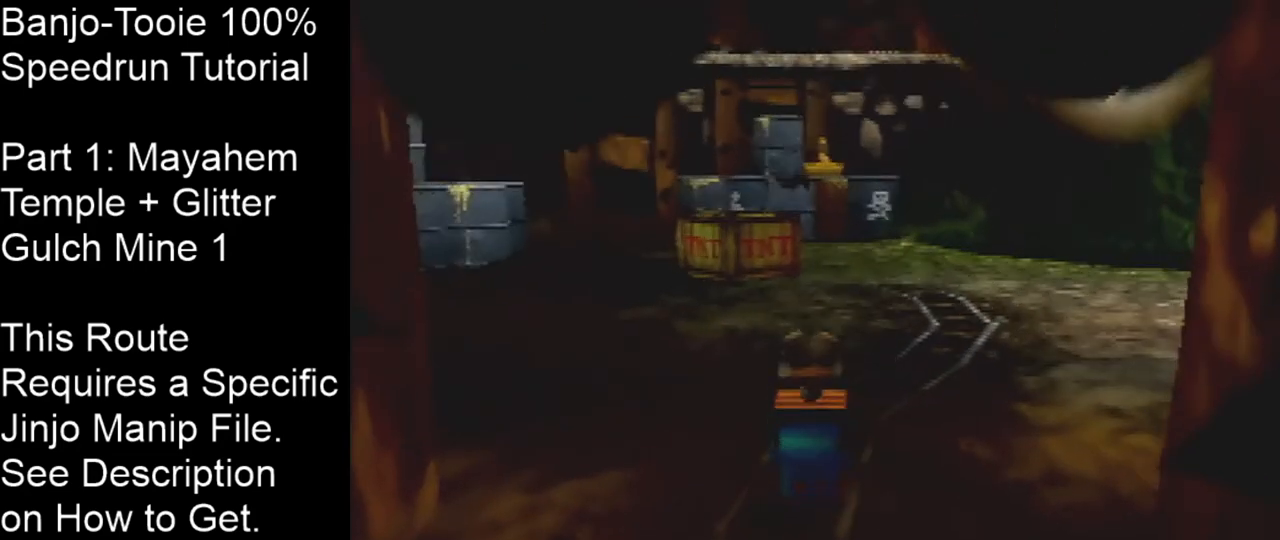
{"buttons": [], "left_stick": "up-right", "events": []}
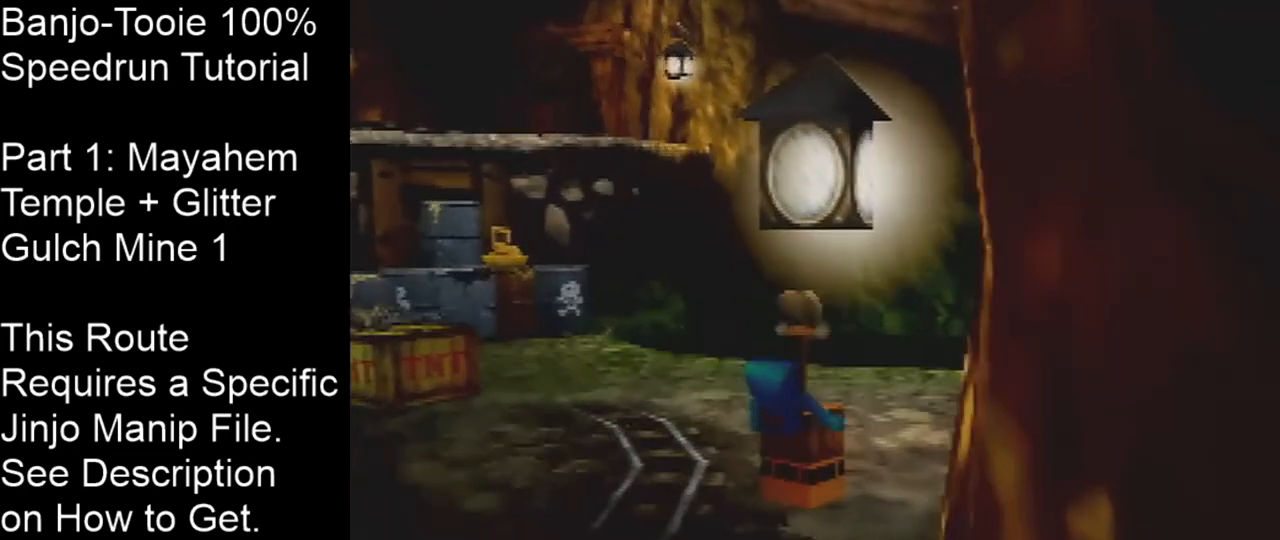
{"buttons": ["A"], "left_stick": "up-right", "events": [[100, "A", "down"]]}
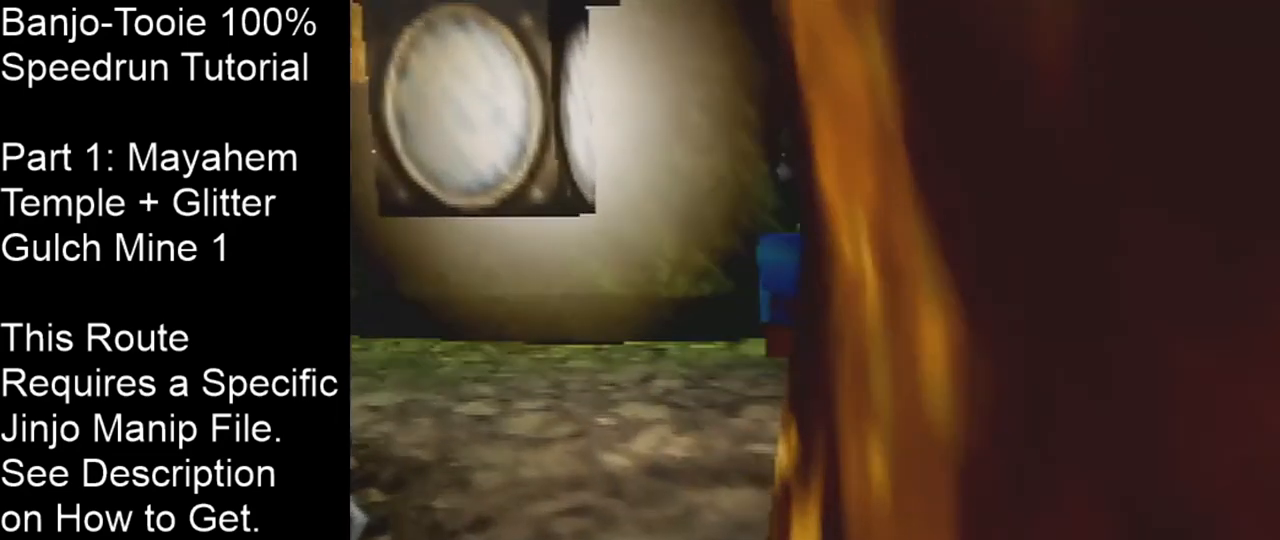
{"buttons": ["A"], "left_stick": "right", "events": [[400, "left_stick", "right"]]}
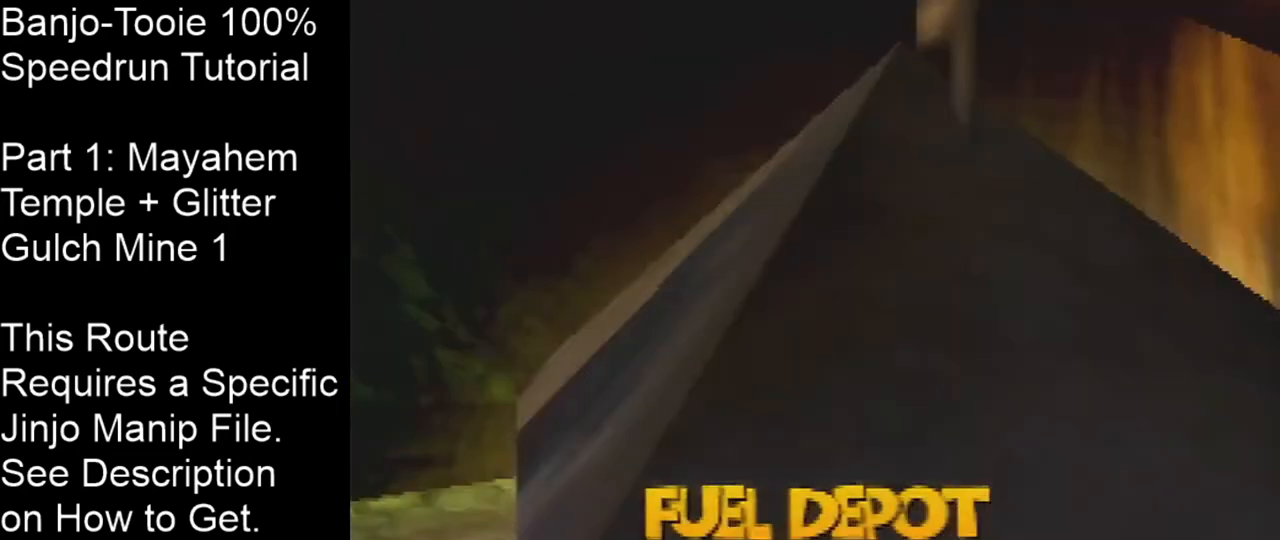
{"buttons": ["A"], "left_stick": "left", "events": [[34, "left_stick", "down-right"], [100, "A", "up"], [167, "left_stick", "down-left"], [334, "A", "down"], [401, "left_stick", "left"]]}
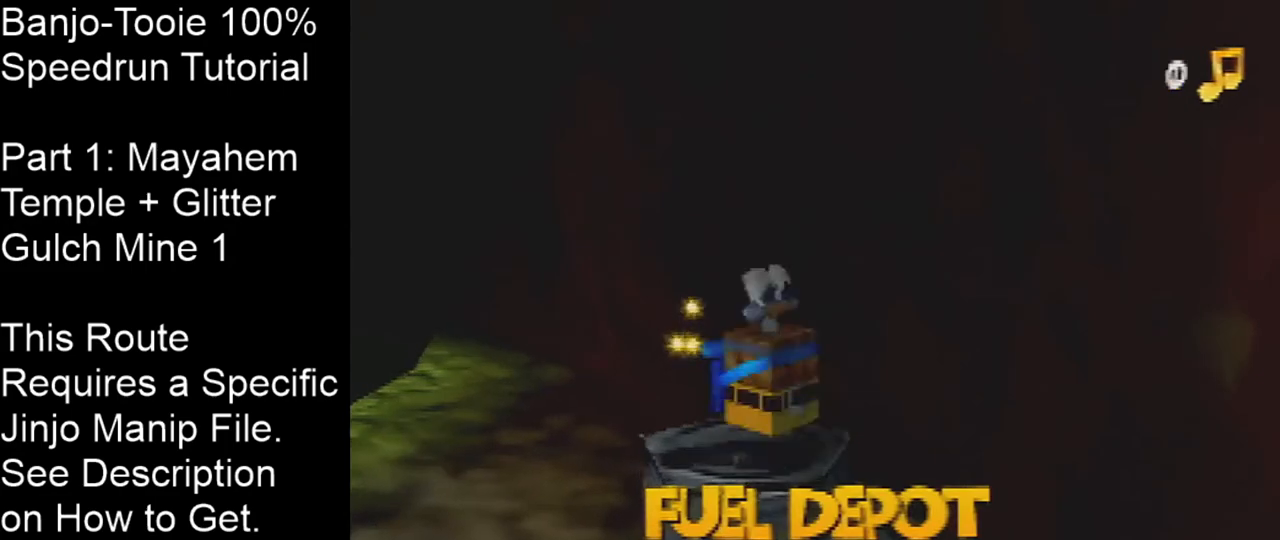
{"buttons": ["C_RIGHT"], "left_stick": "up-left", "events": [[133, "A", "up"], [367, "left_stick", "up-left"], [434, "C_RIGHT", "down"]]}
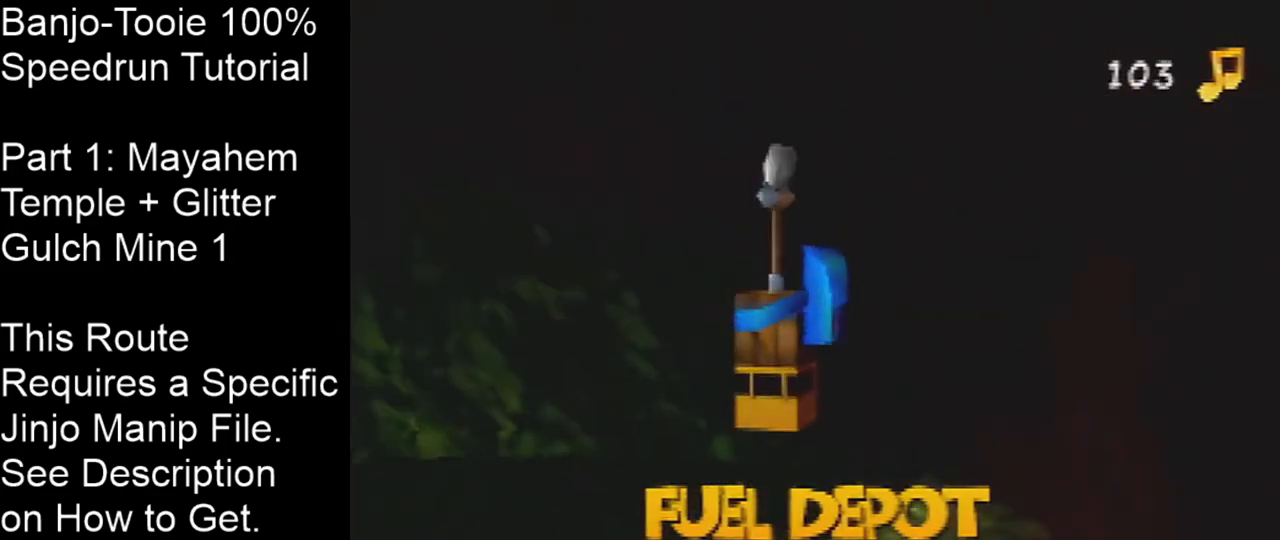
{"buttons": ["C_RIGHT"], "left_stick": "up-left", "events": [[334, "A", "down"], [434, "A", "up"]]}
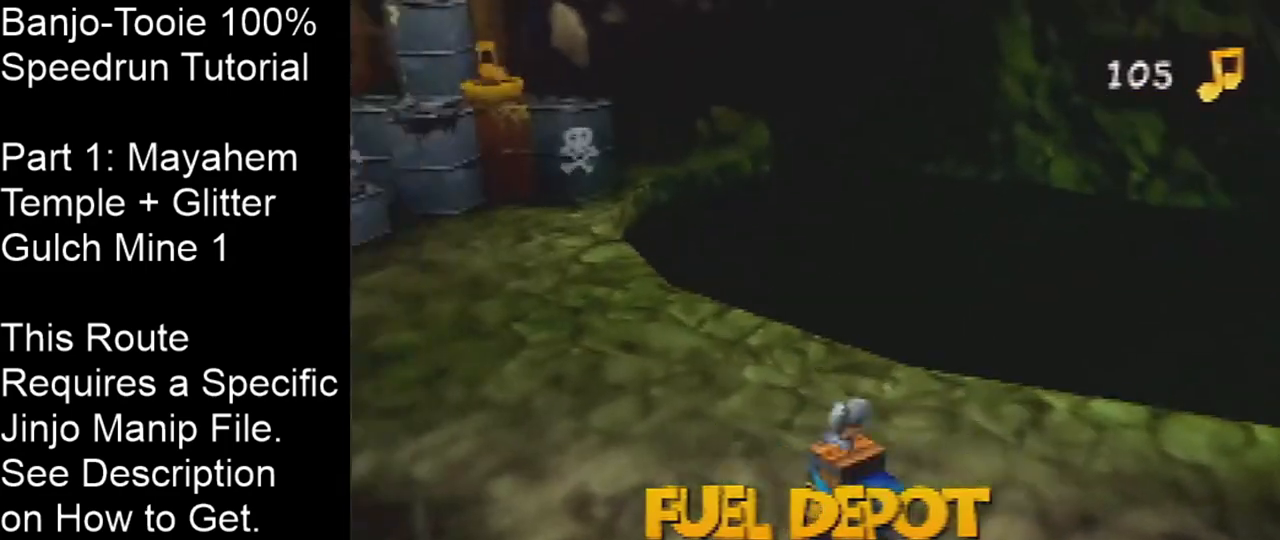
{"buttons": ["A", "C_DOWN"], "left_stick": "up", "events": [[167, "C_RIGHT", "up"], [167, "left_stick", "up"], [467, "A", "down"], [500, "C_DOWN", "down"]]}
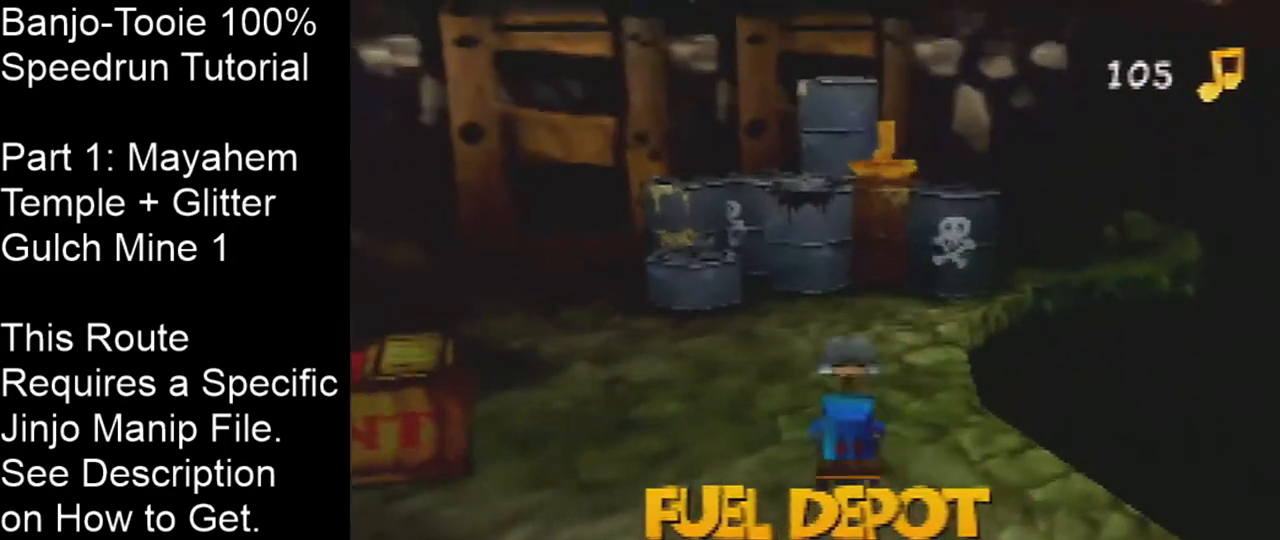
{"buttons": [], "left_stick": "up", "events": [[67, "left_stick", "up-right"], [100, "A", "up"], [134, "C_DOWN", "up"], [401, "left_stick", "up"]]}
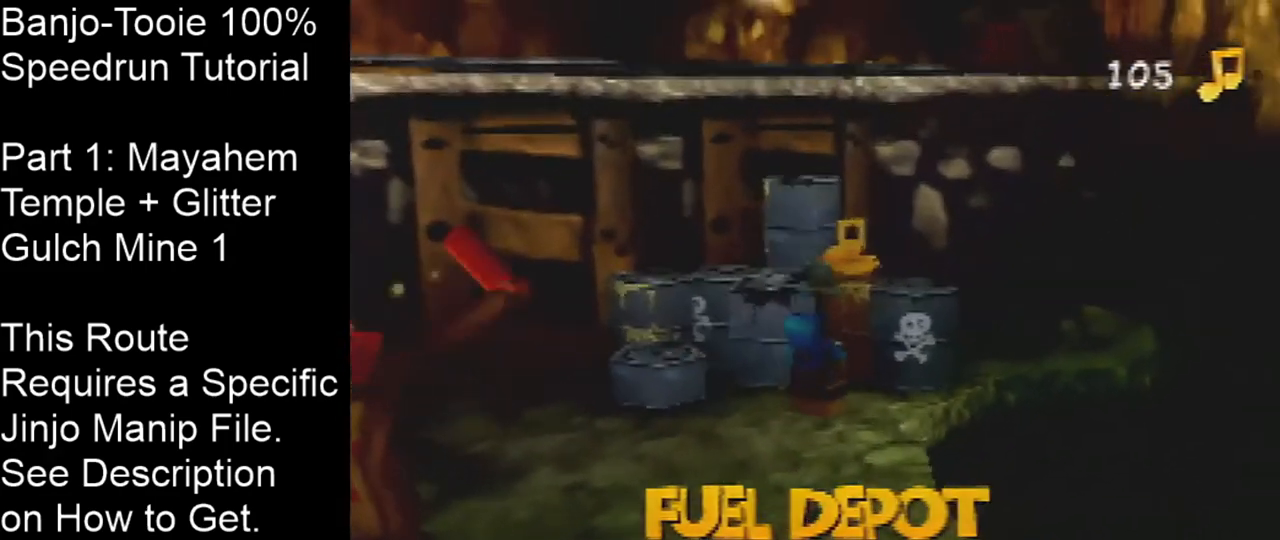
{"buttons": ["A"], "left_stick": "up", "events": [[167, "A", "down"]]}
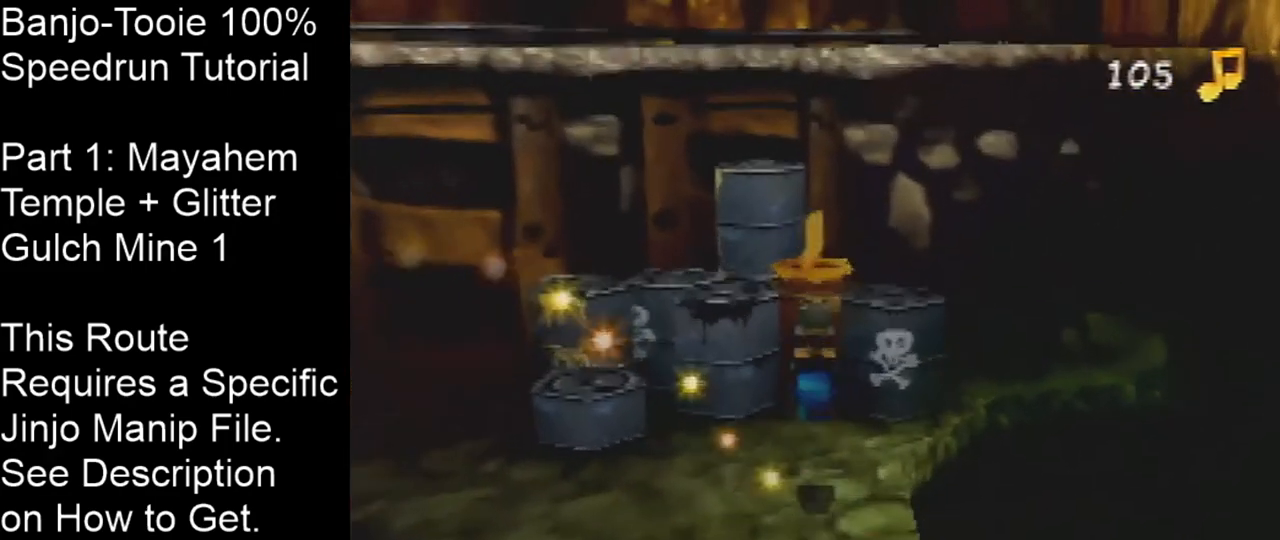
{"buttons": ["A"], "left_stick": "up-left", "events": [[267, "A", "up"], [467, "left_stick", "up-left"], [501, "A", "down"]]}
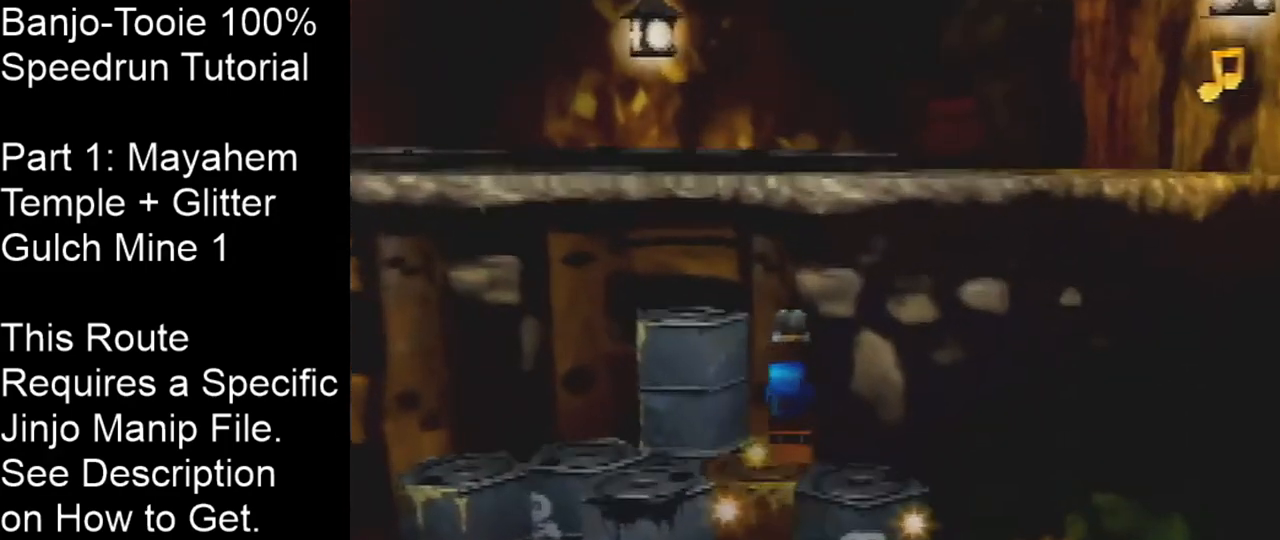
{"buttons": ["A"], "left_stick": "right", "events": [[167, "A", "up"], [400, "left_stick", "up-right"], [500, "A", "down"], [500, "left_stick", "right"]]}
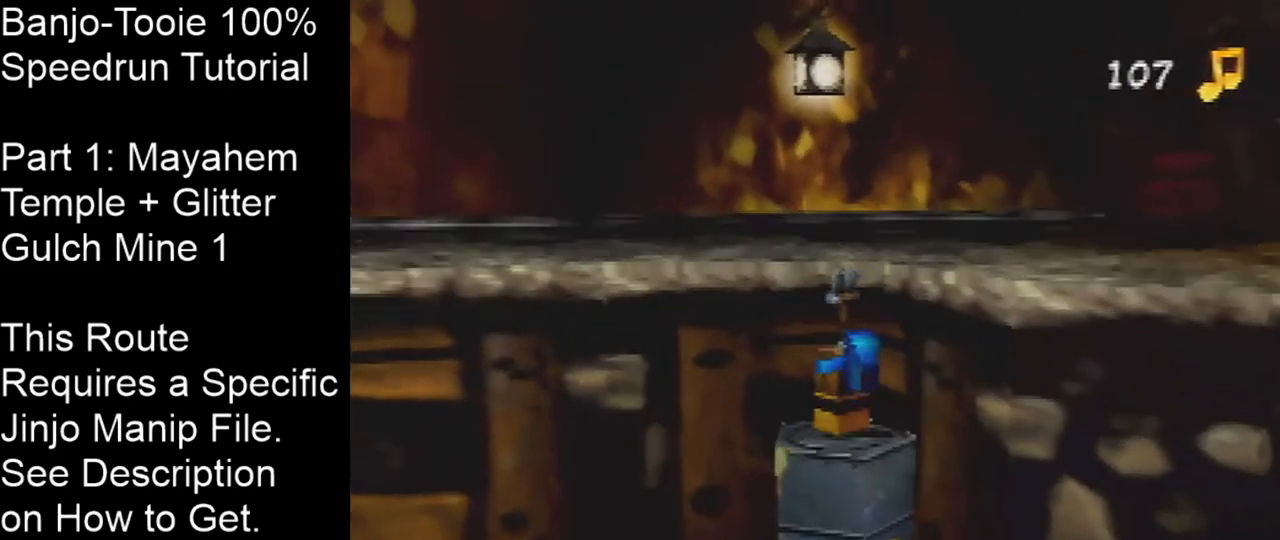
{"buttons": ["C_RIGHT"], "left_stick": "up-right", "events": [[67, "C_RIGHT", "down"], [100, "left_stick", "up-right"], [301, "A", "up"]]}
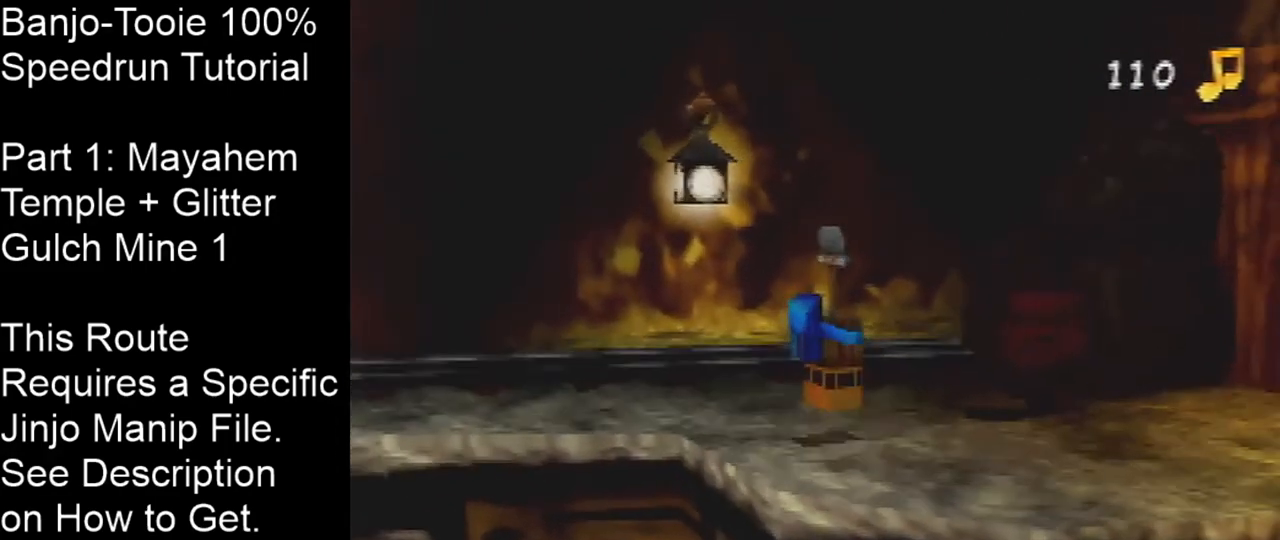
{"buttons": [], "left_stick": "center", "events": [[33, "C_RIGHT", "up"], [67, "left_stick", "center"]]}